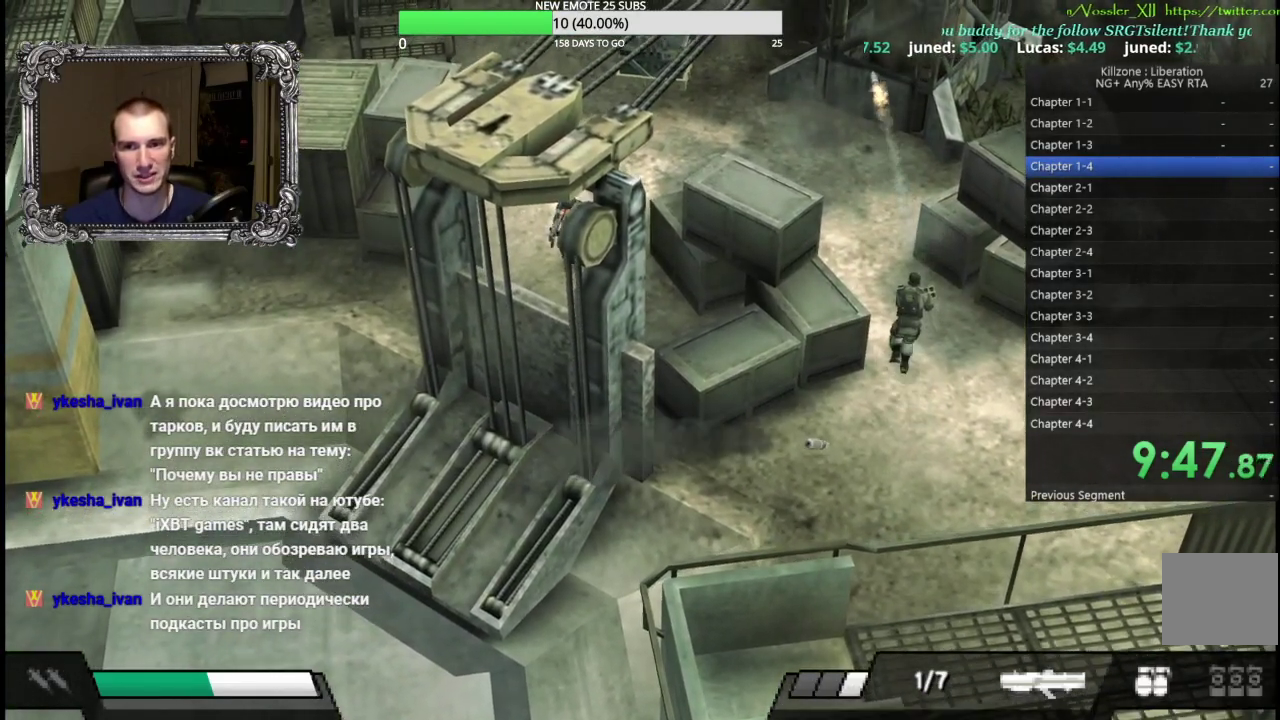
Gameplay with a controller (Xbox layout); each line is a JSON object with the inputs held at the frame after it. "button_events" lists button changes between this image and that frame as [ms after this image, input, new state], when the widget could be followed in between (sticks are given only as held states). Not read: R3 right_stick.
{"buttons": [], "left_stick": "up", "button_events": []}
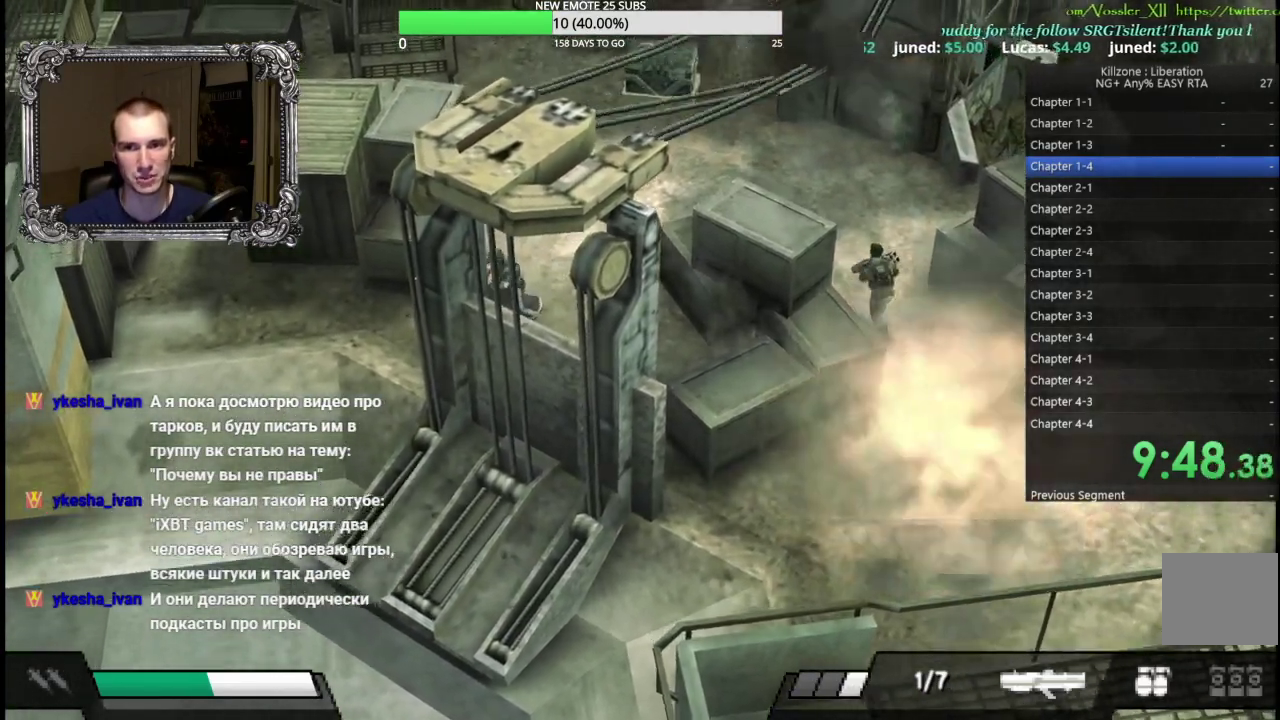
{"buttons": [], "left_stick": "up-left", "button_events": [[150, "Y", "down"], [383, "Y", "up"]]}
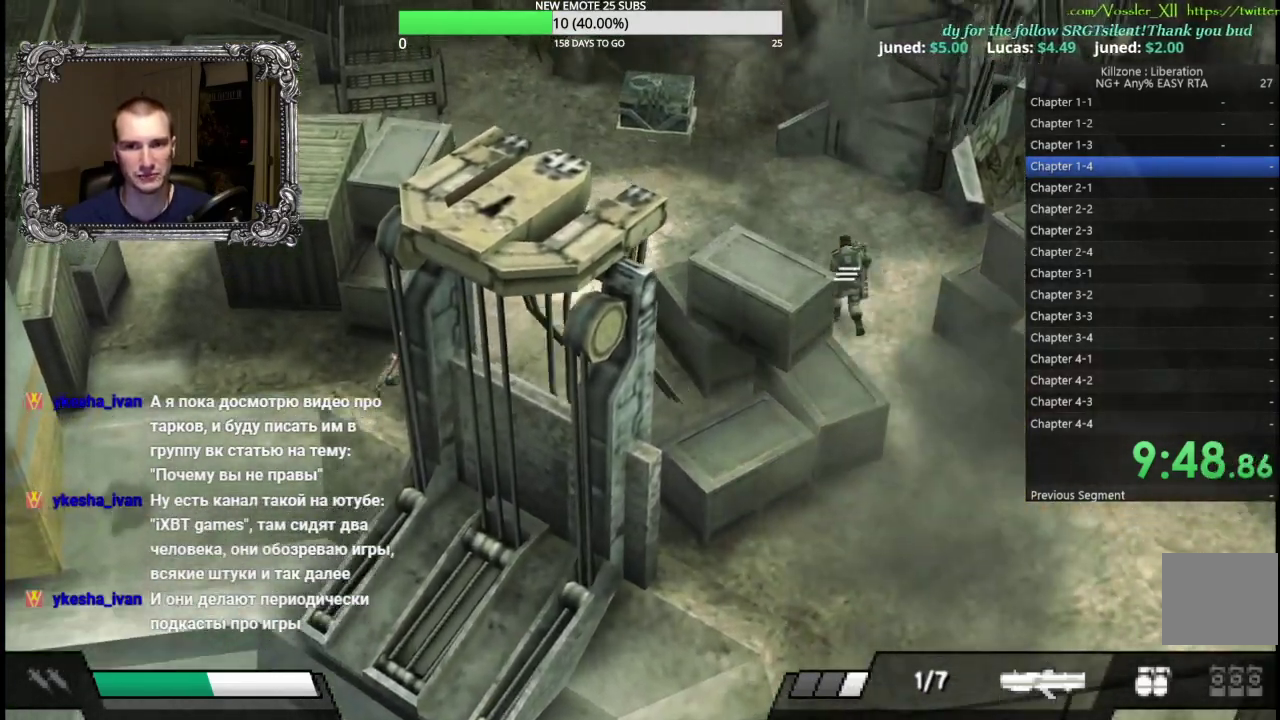
{"buttons": [], "left_stick": "up-left", "button_events": []}
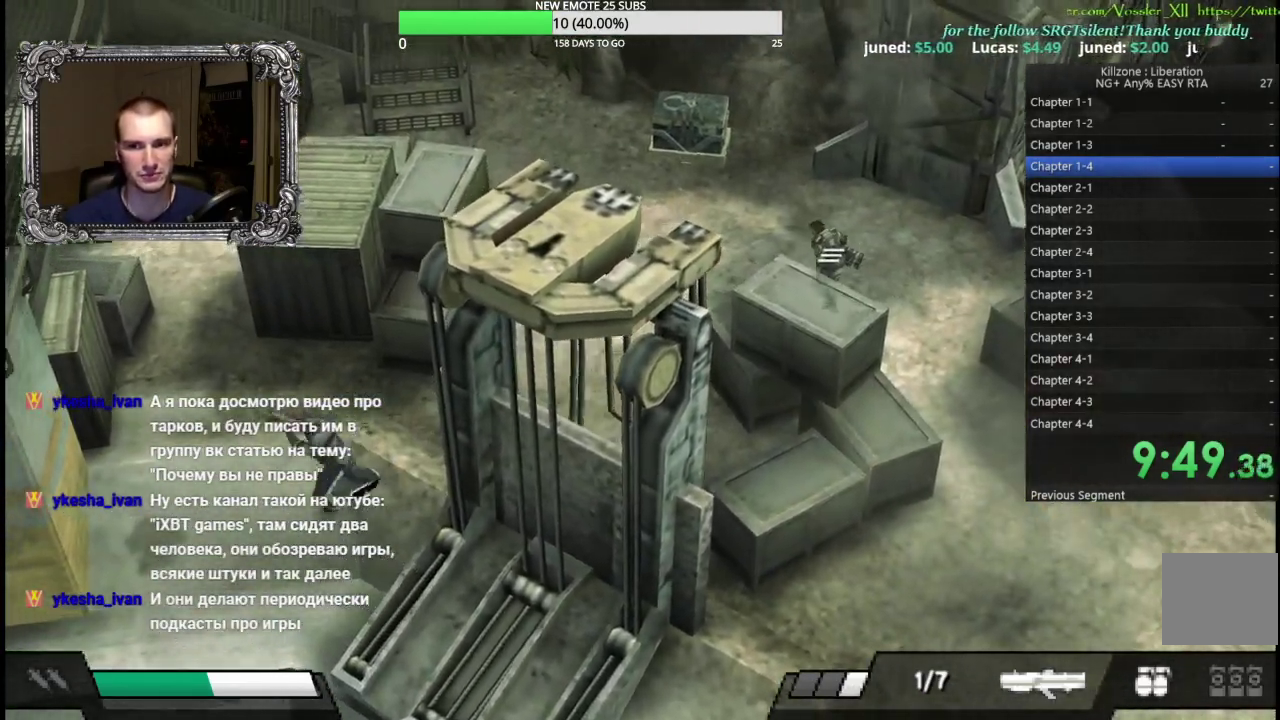
{"buttons": [], "left_stick": "left", "button_events": []}
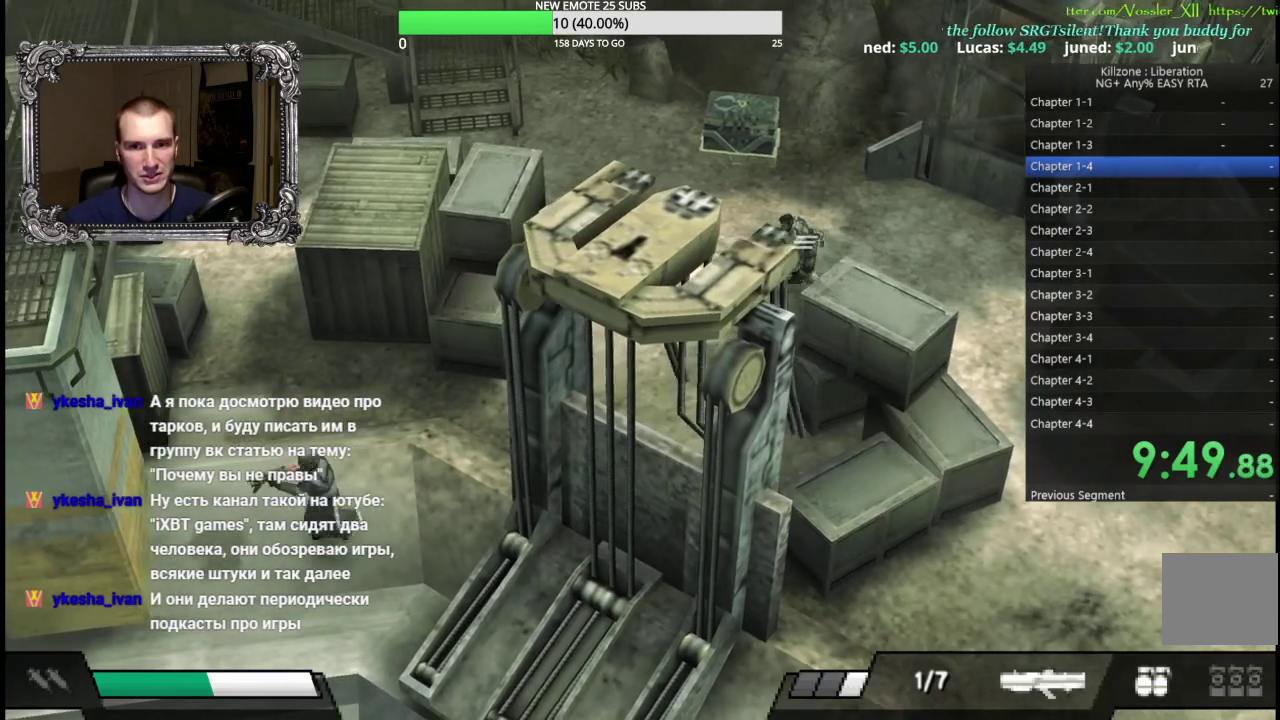
{"buttons": [], "left_stick": "down-left", "button_events": []}
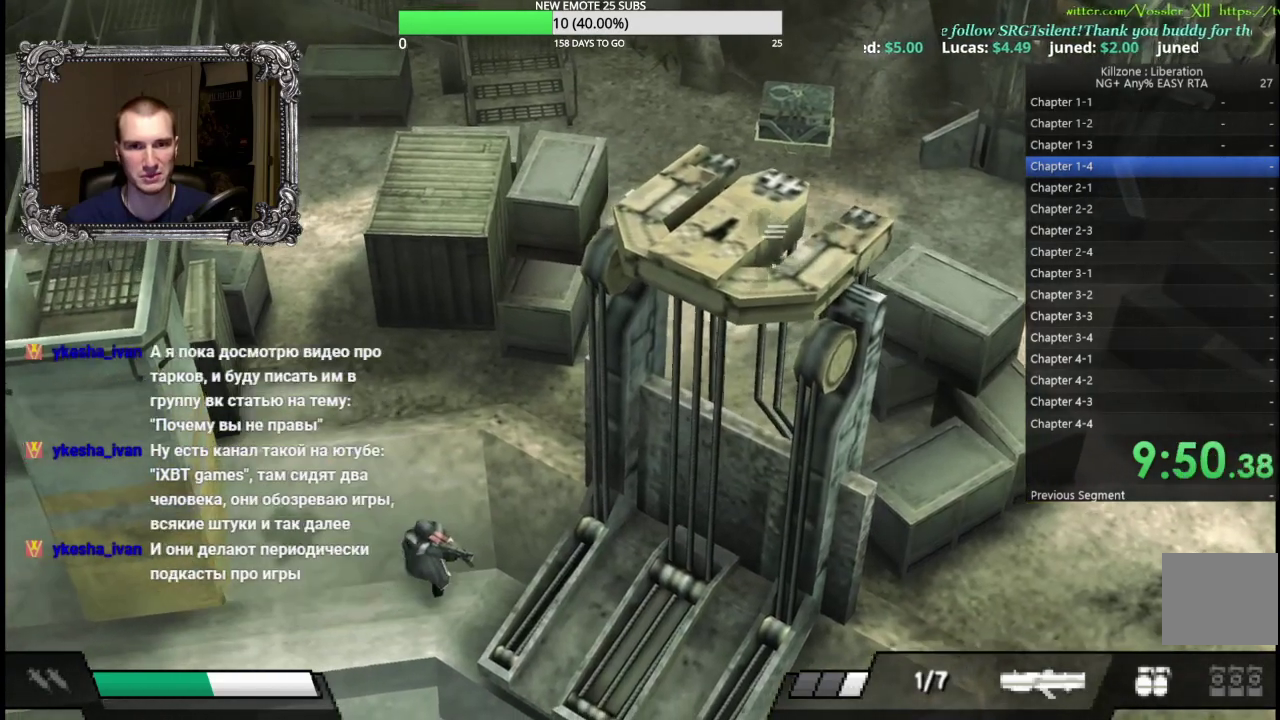
{"buttons": [], "left_stick": "down-left", "button_events": []}
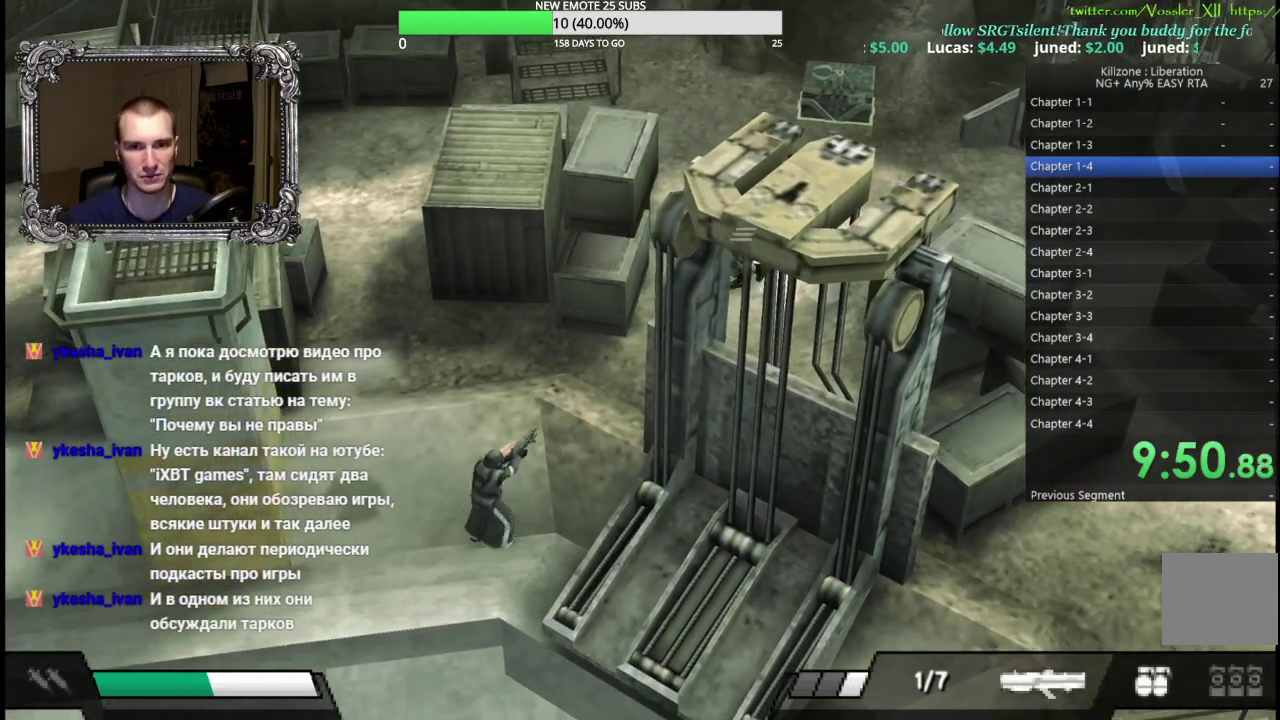
{"buttons": [], "left_stick": "down-left", "button_events": []}
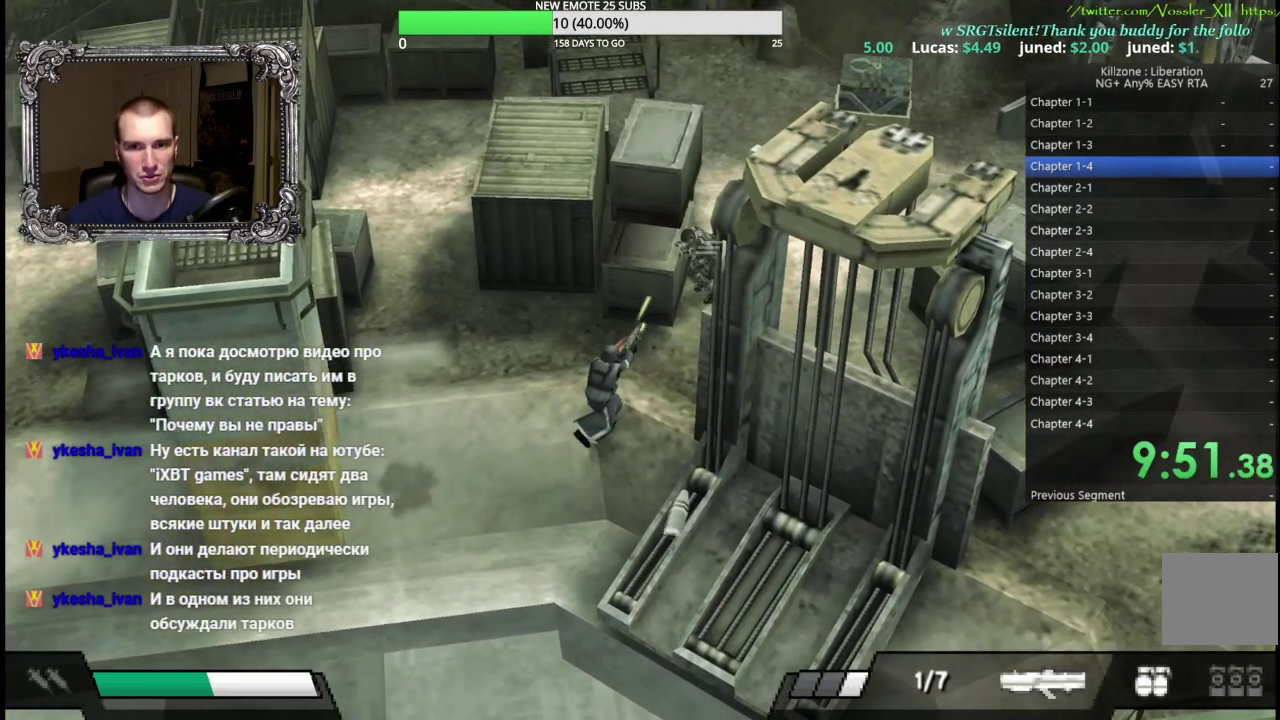
{"buttons": [], "left_stick": "down-left", "button_events": []}
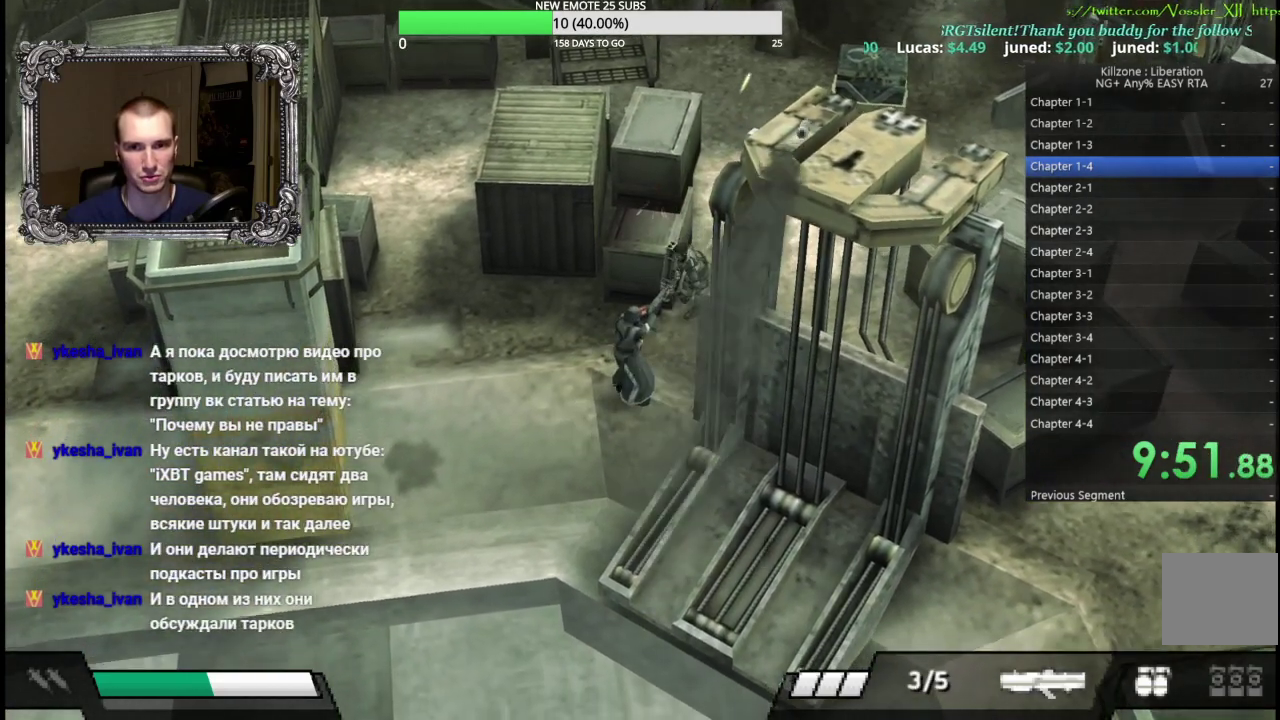
{"buttons": [], "left_stick": "down-left", "button_events": []}
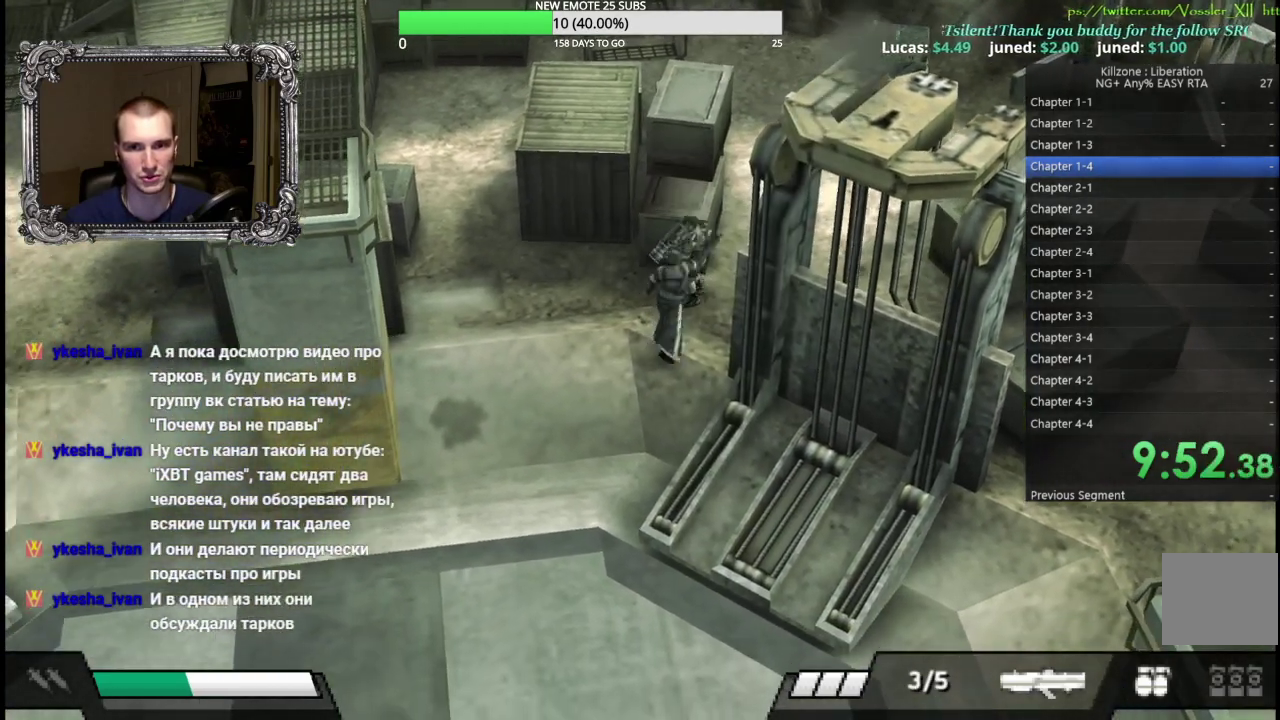
{"buttons": ["A"], "left_stick": "down-left", "button_events": [[33, "A", "down"], [133, "A", "up"], [200, "A", "down"], [300, "A", "up"], [350, "A", "down"], [433, "A", "up"], [500, "A", "down"]]}
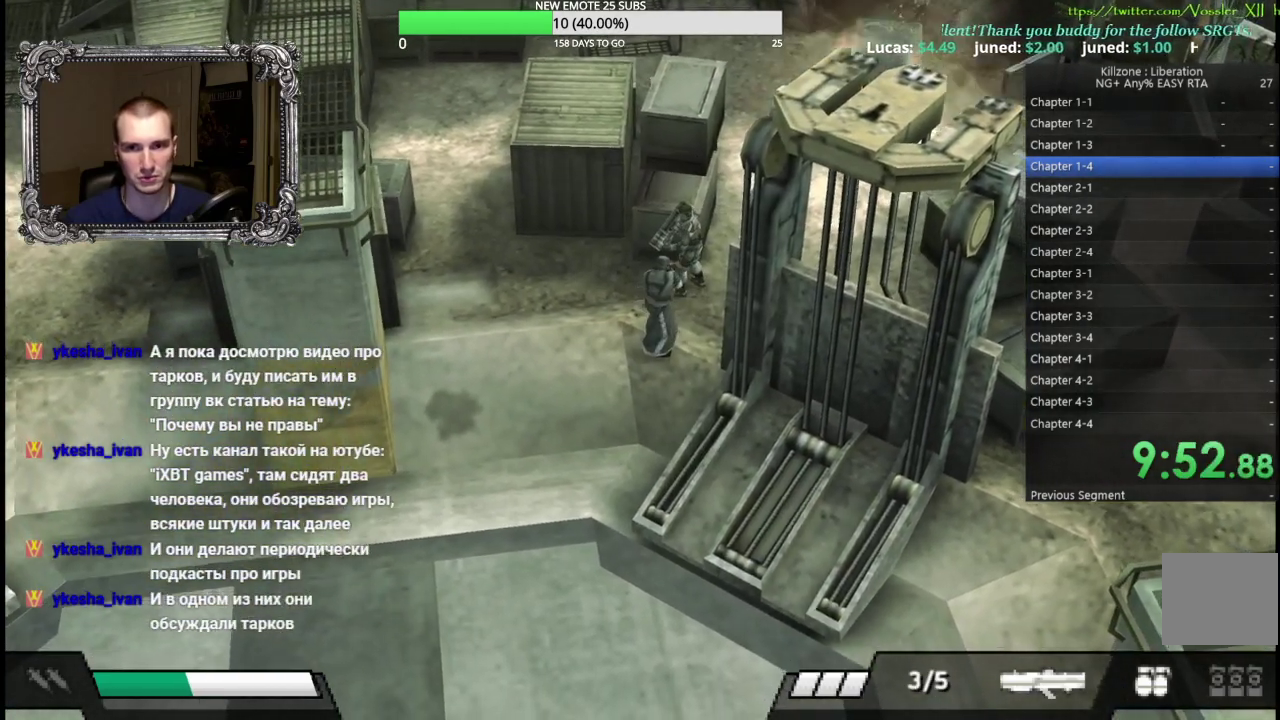
{"buttons": [], "left_stick": "down-left", "button_events": [[83, "A", "up"], [133, "A", "down"], [233, "A", "up"], [300, "A", "down"], [383, "A", "up"]]}
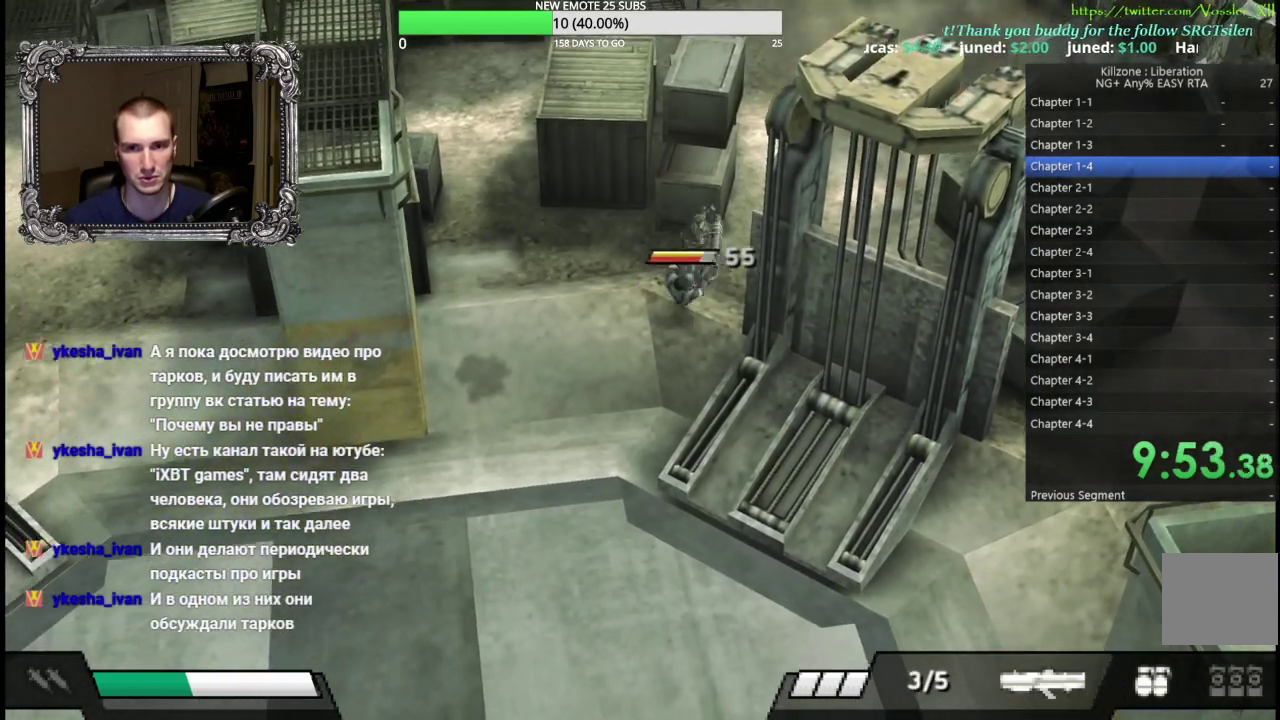
{"buttons": [], "left_stick": "down-left", "button_events": []}
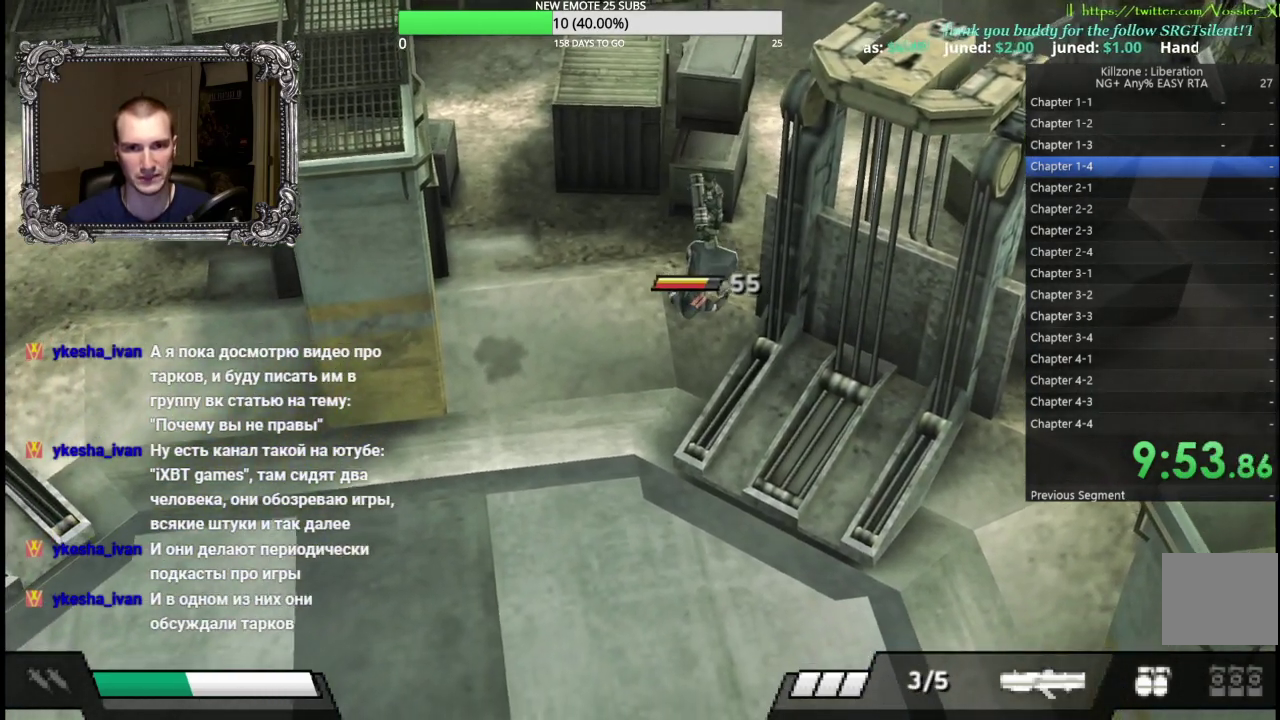
{"buttons": [], "left_stick": "down-left", "button_events": []}
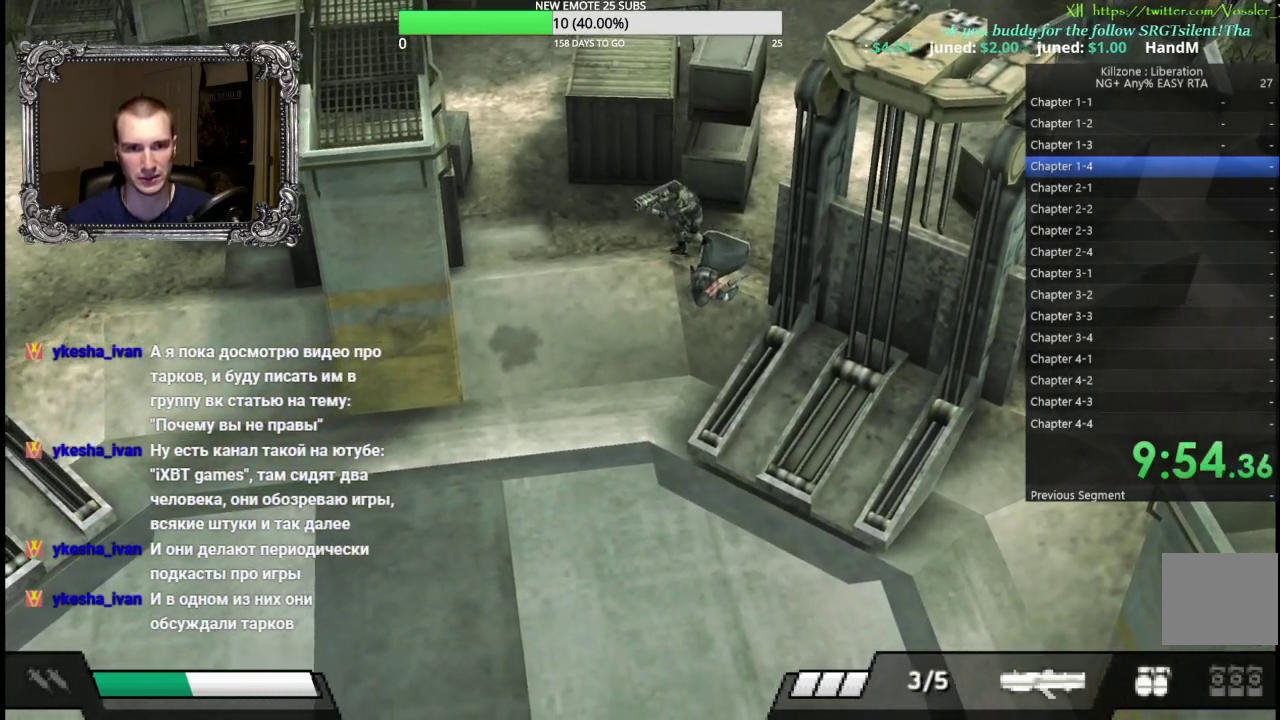
{"buttons": [], "left_stick": "down-left", "button_events": []}
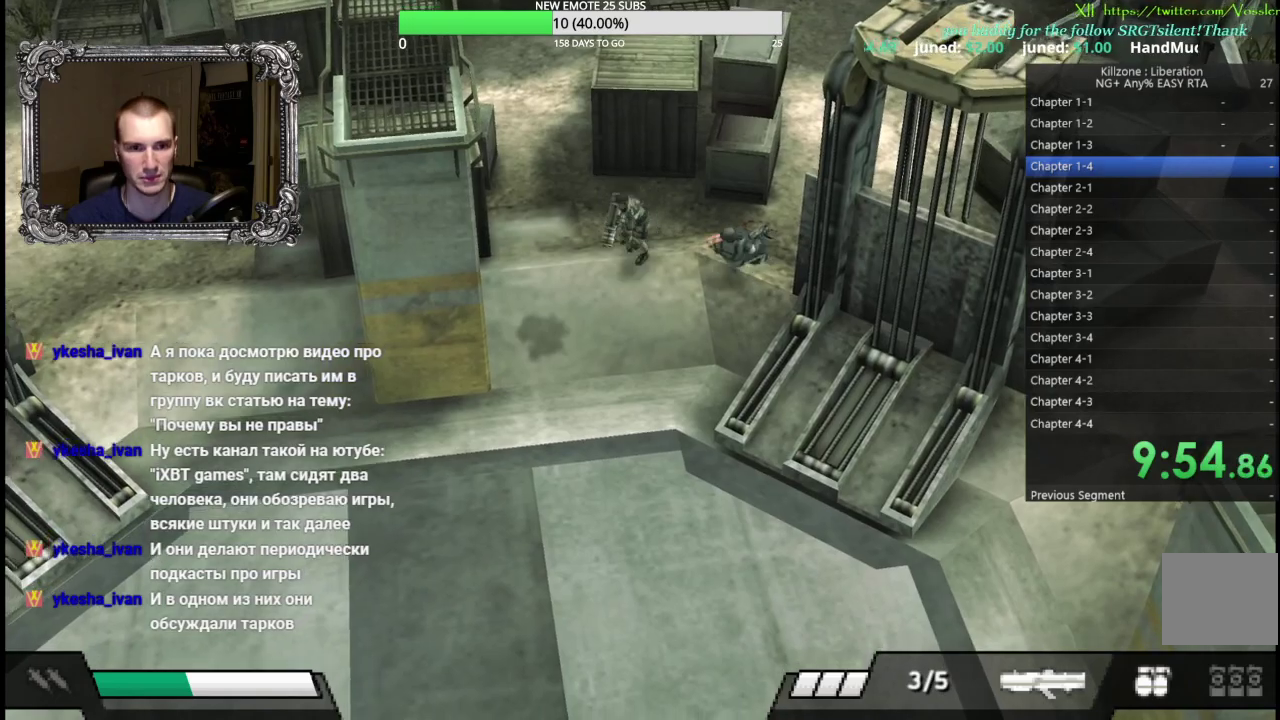
{"buttons": [], "left_stick": "down-left", "button_events": []}
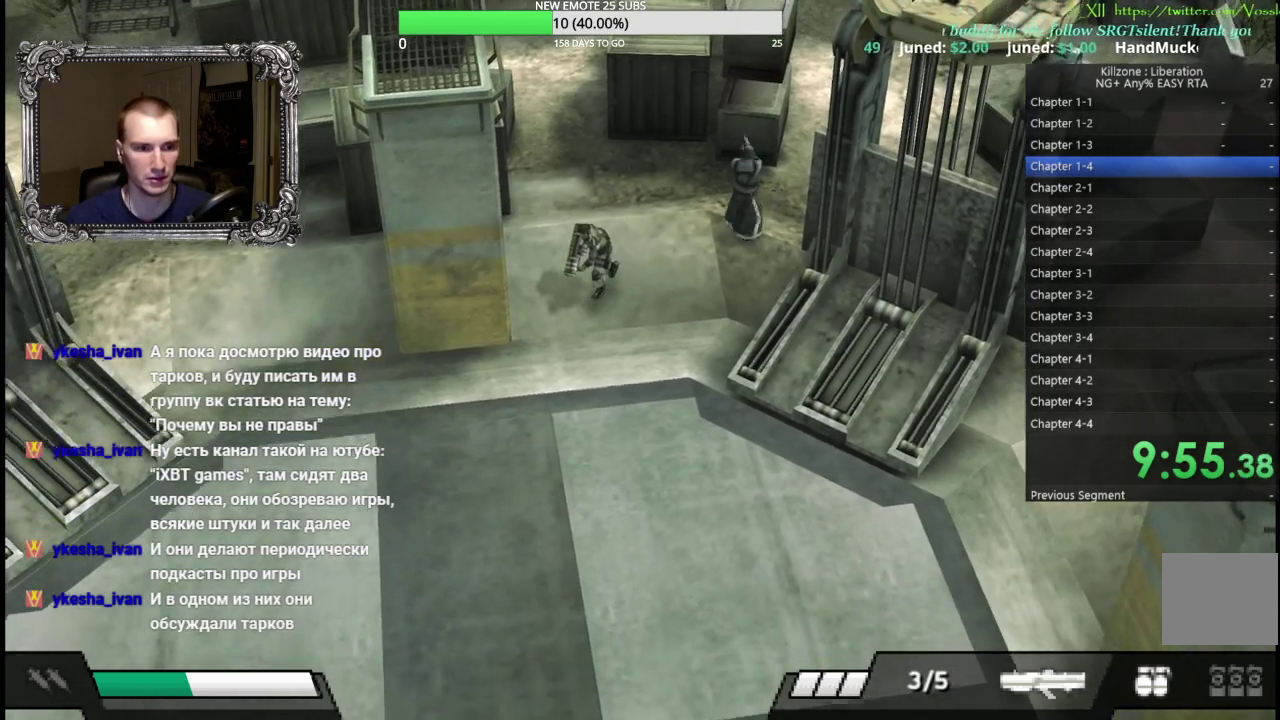
{"buttons": [], "left_stick": "down-left", "button_events": []}
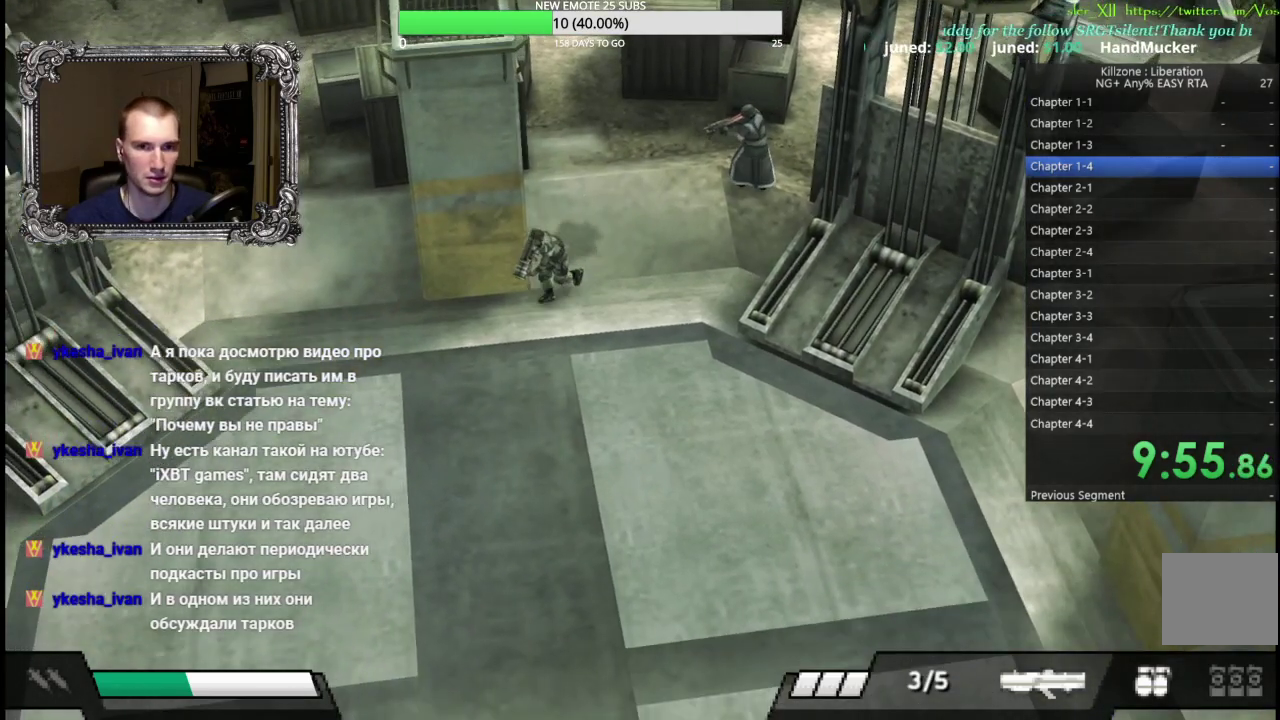
{"buttons": [], "left_stick": "left", "button_events": []}
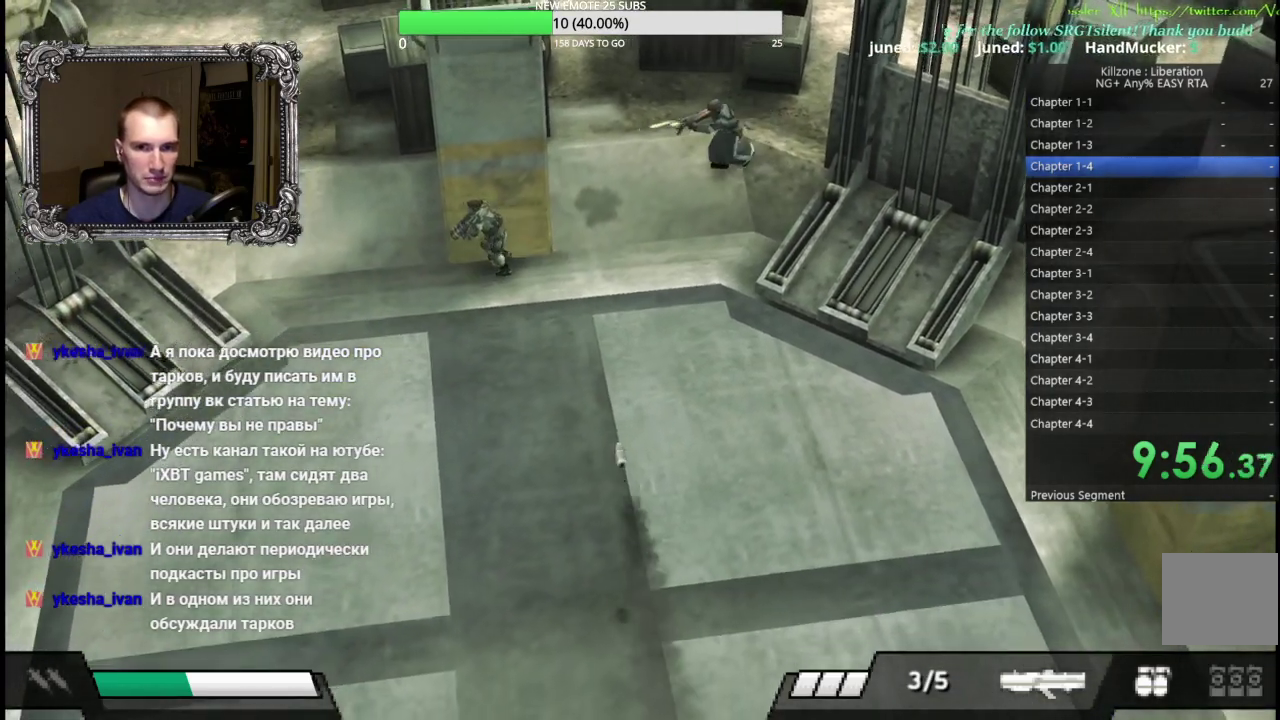
{"buttons": [], "left_stick": "left", "button_events": []}
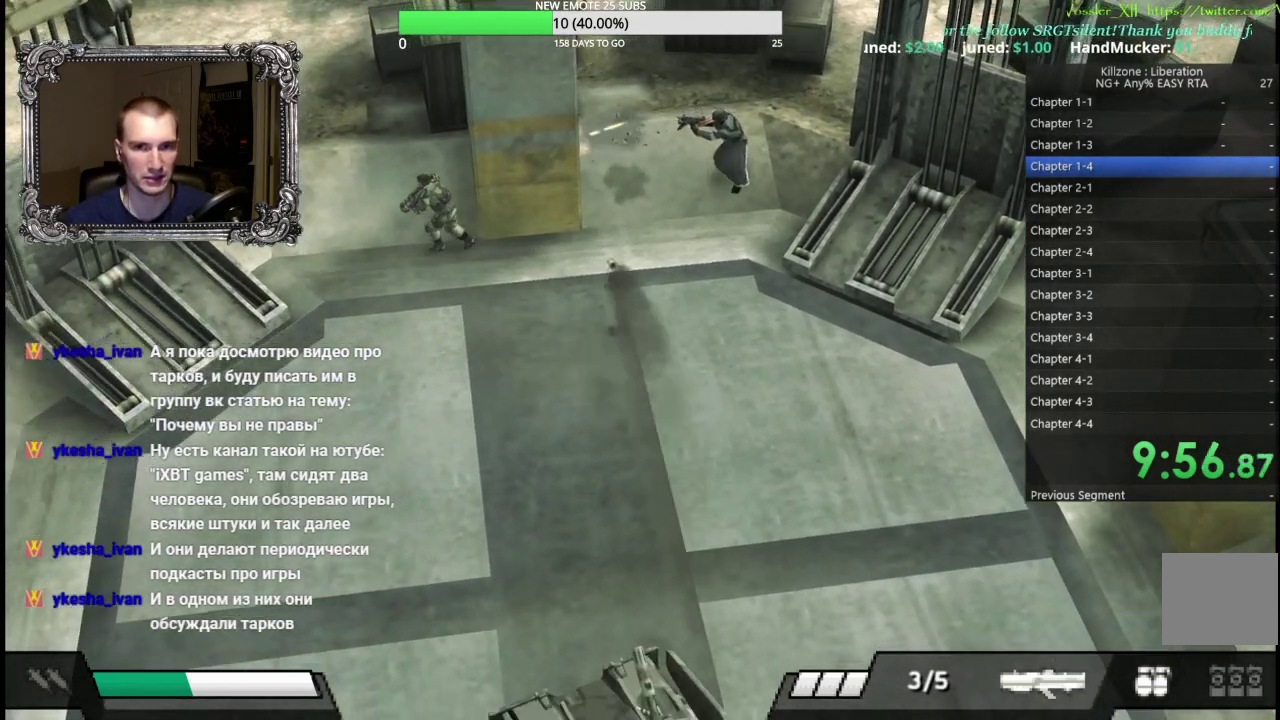
{"buttons": [], "left_stick": "up-left", "button_events": []}
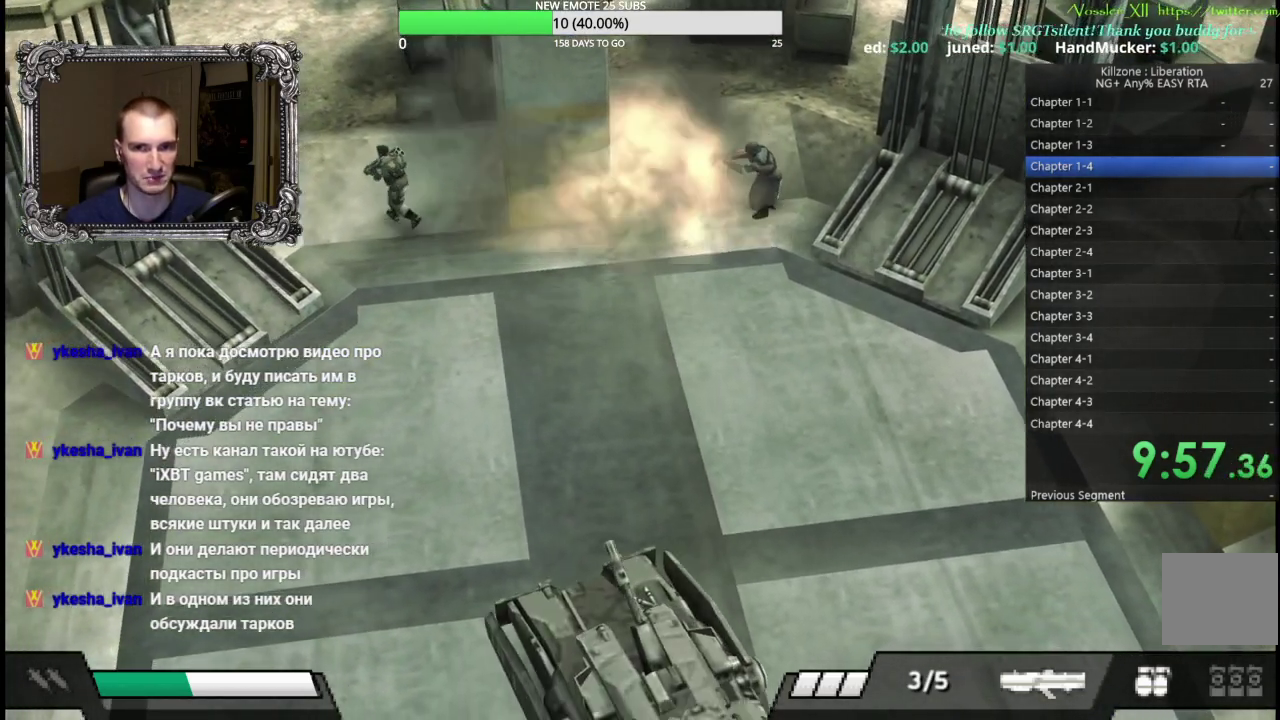
{"buttons": [], "left_stick": "left", "button_events": []}
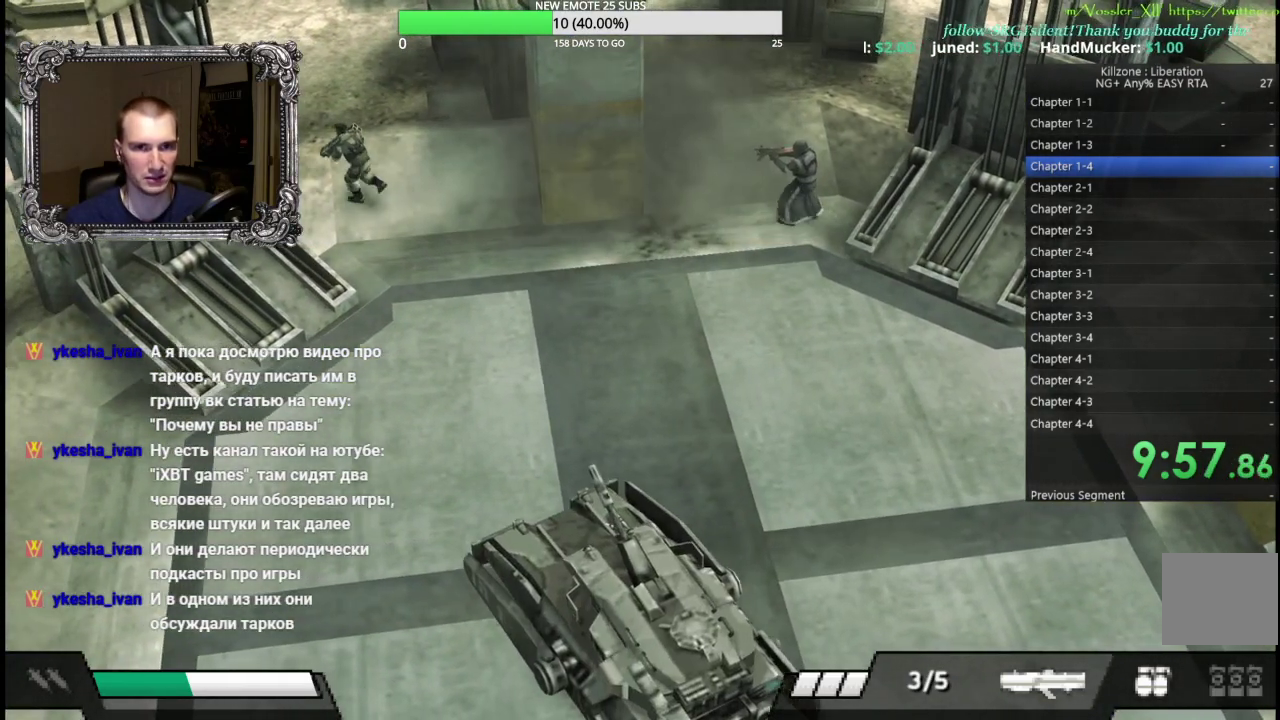
{"buttons": [], "left_stick": "up-left", "button_events": []}
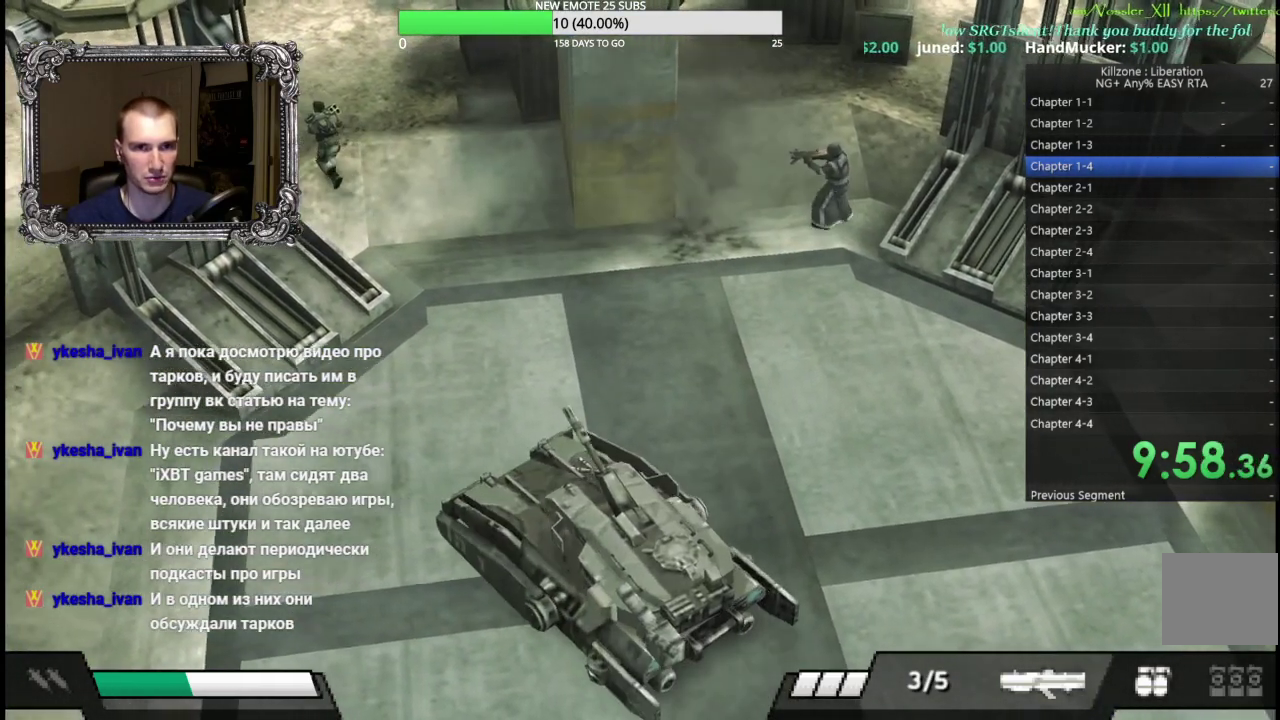
{"buttons": [], "left_stick": "left", "button_events": [[117, "X", "down"], [267, "X", "up"]]}
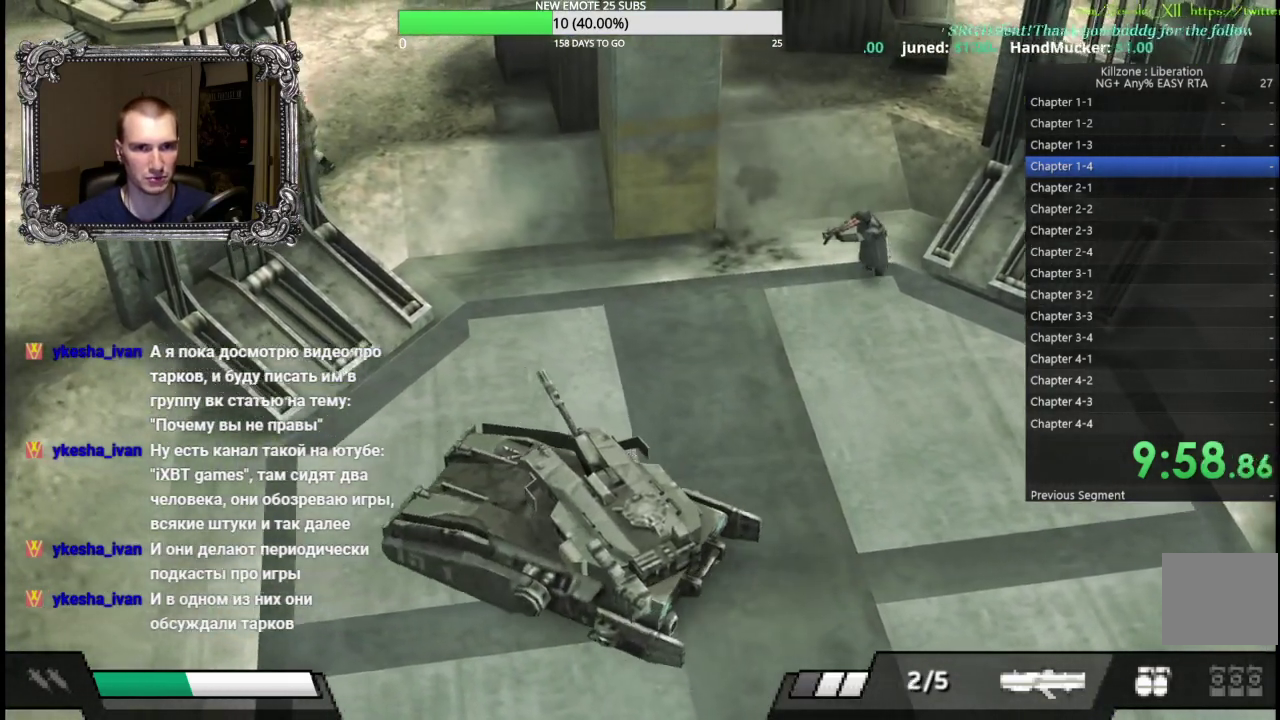
{"buttons": [], "left_stick": "left", "button_events": []}
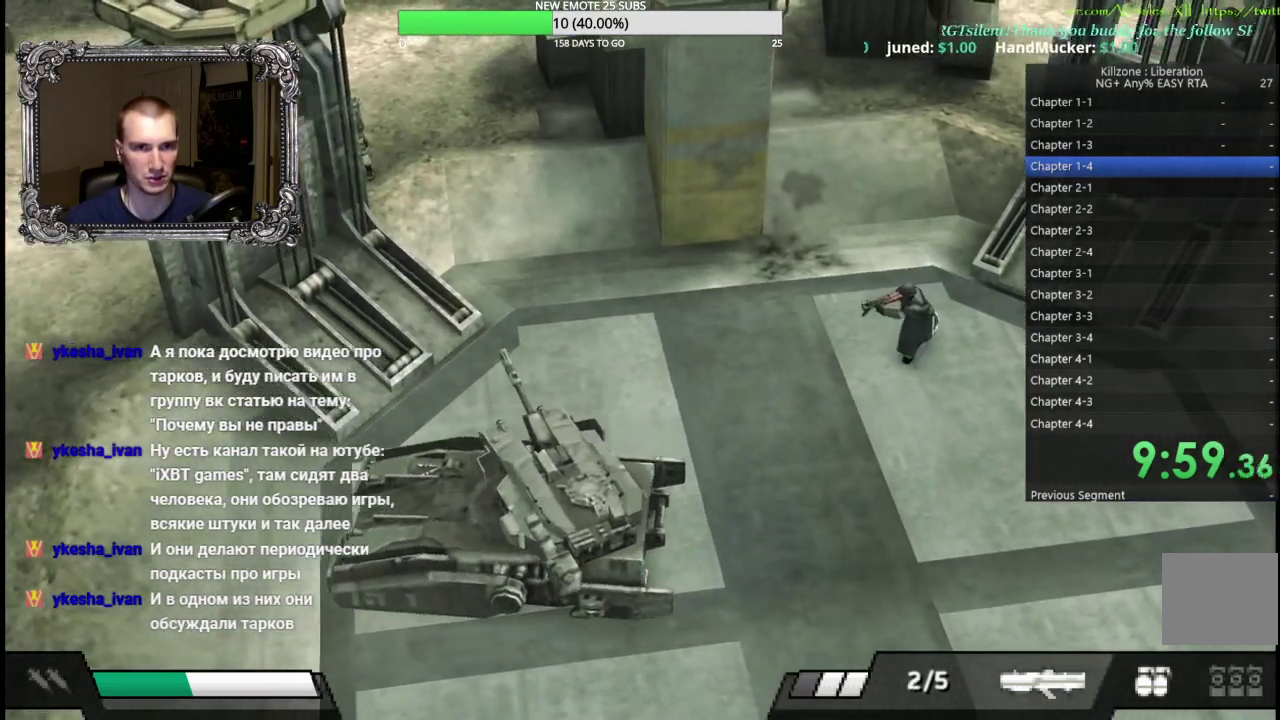
{"buttons": [], "left_stick": "left", "button_events": []}
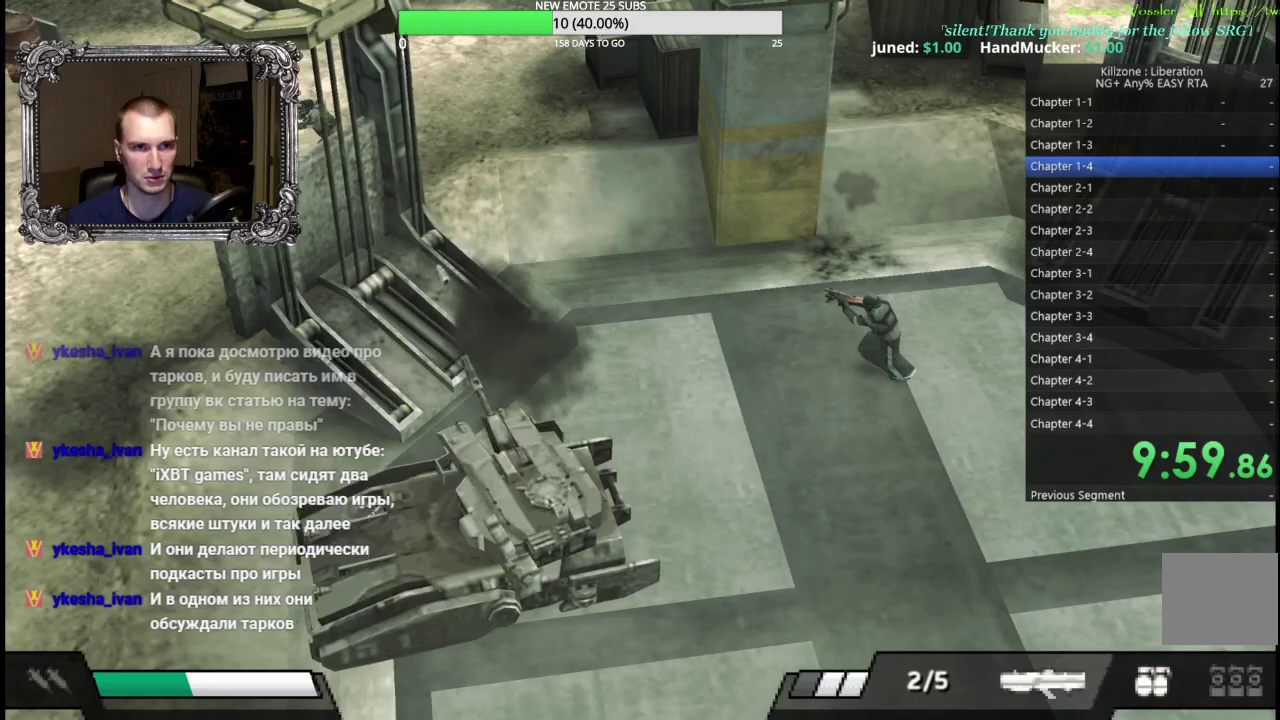
{"buttons": [], "left_stick": "down-left", "button_events": []}
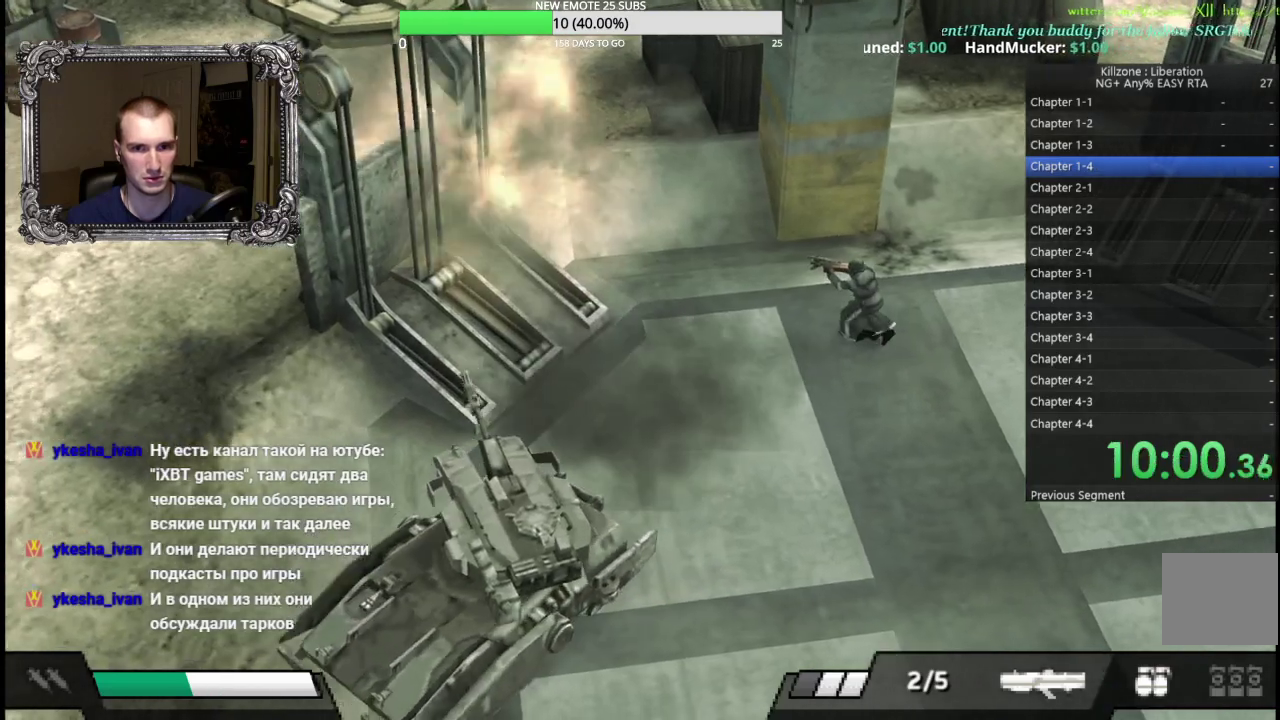
{"buttons": [], "left_stick": "down-left", "button_events": []}
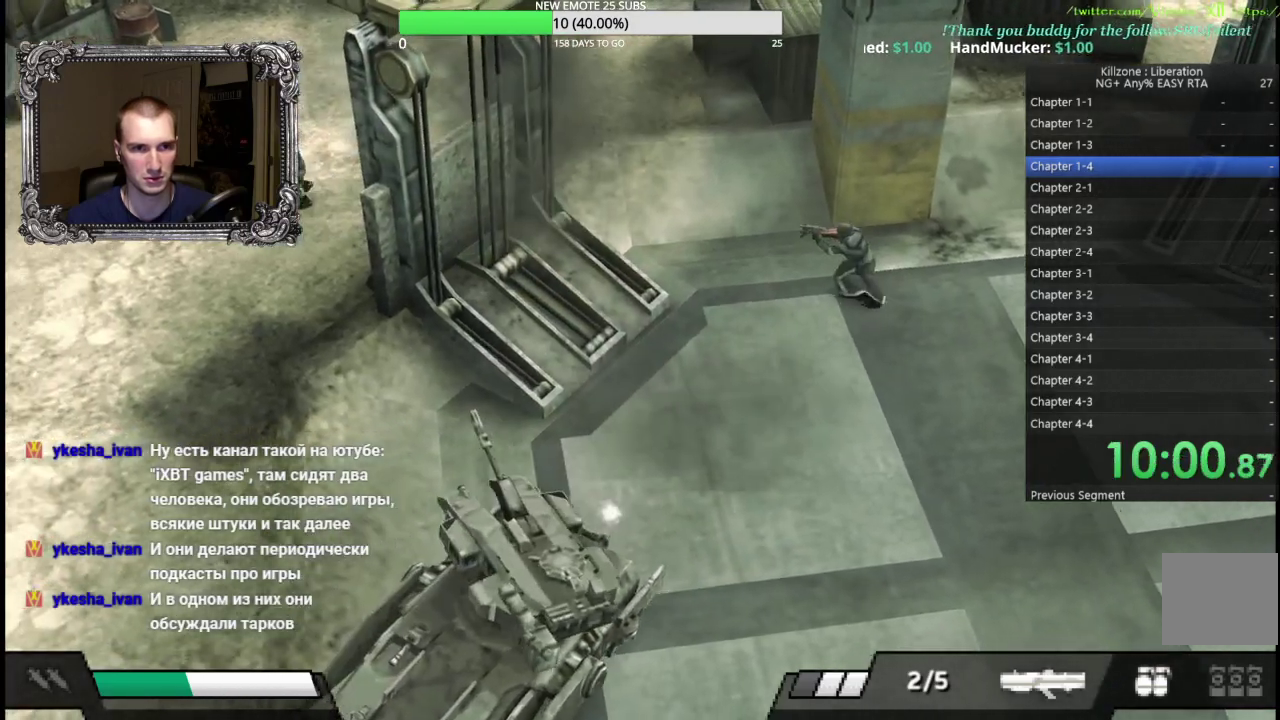
{"buttons": ["X"], "left_stick": "up-left", "button_events": [[250, "X", "down"], [383, "X", "up"], [467, "X", "down"]]}
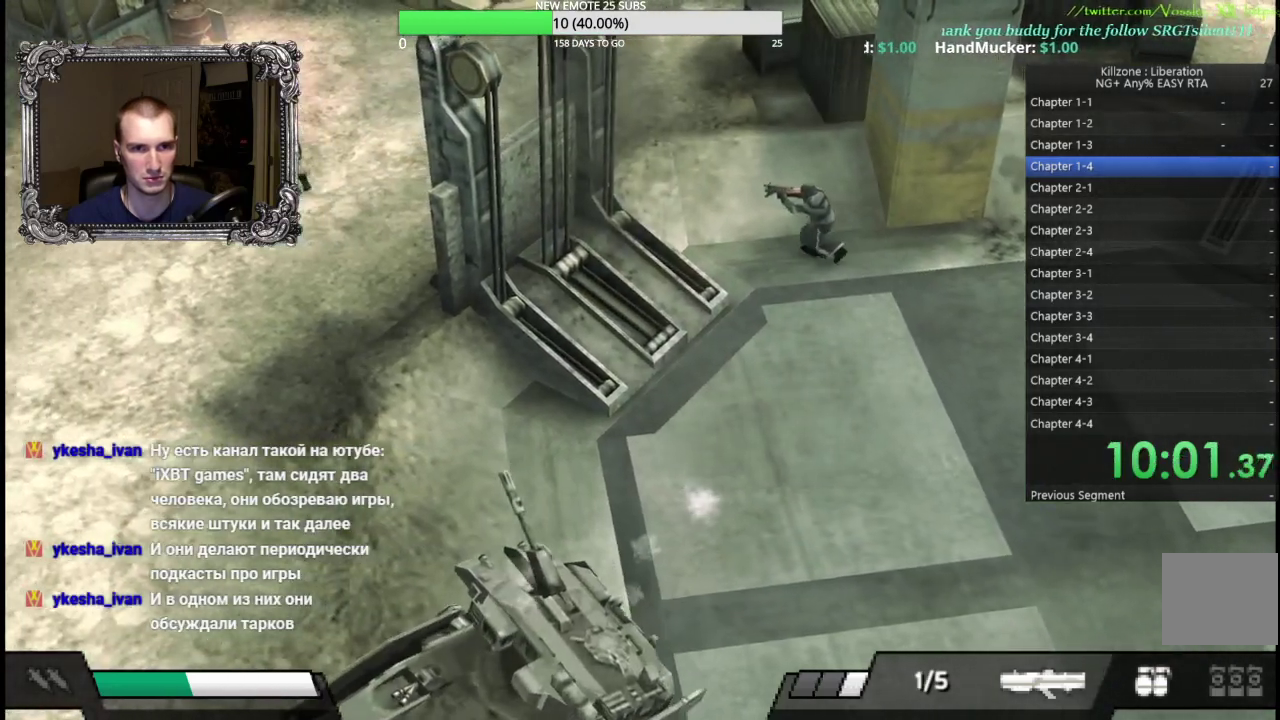
{"buttons": [], "left_stick": "down", "button_events": [[100, "L1", "down"], [100, "X", "up"], [183, "X", "down"], [267, "X", "up"], [483, "L1", "up"]]}
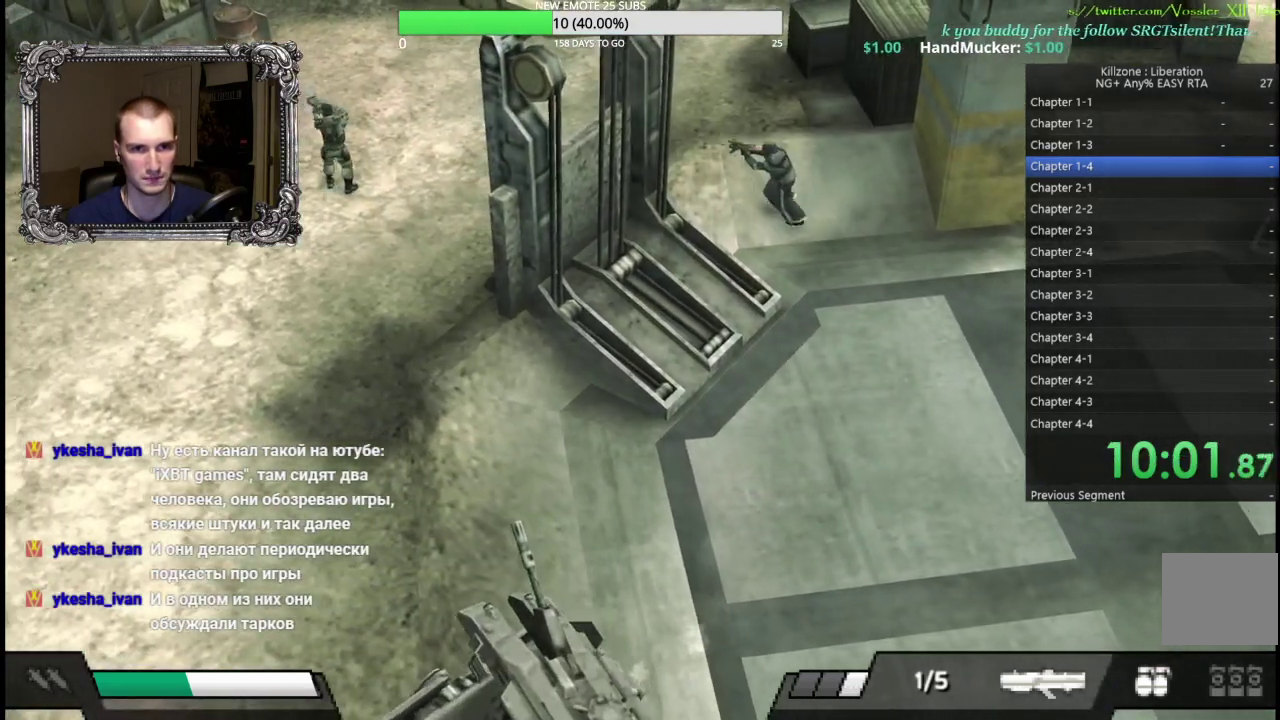
{"buttons": [], "left_stick": "down-left", "button_events": []}
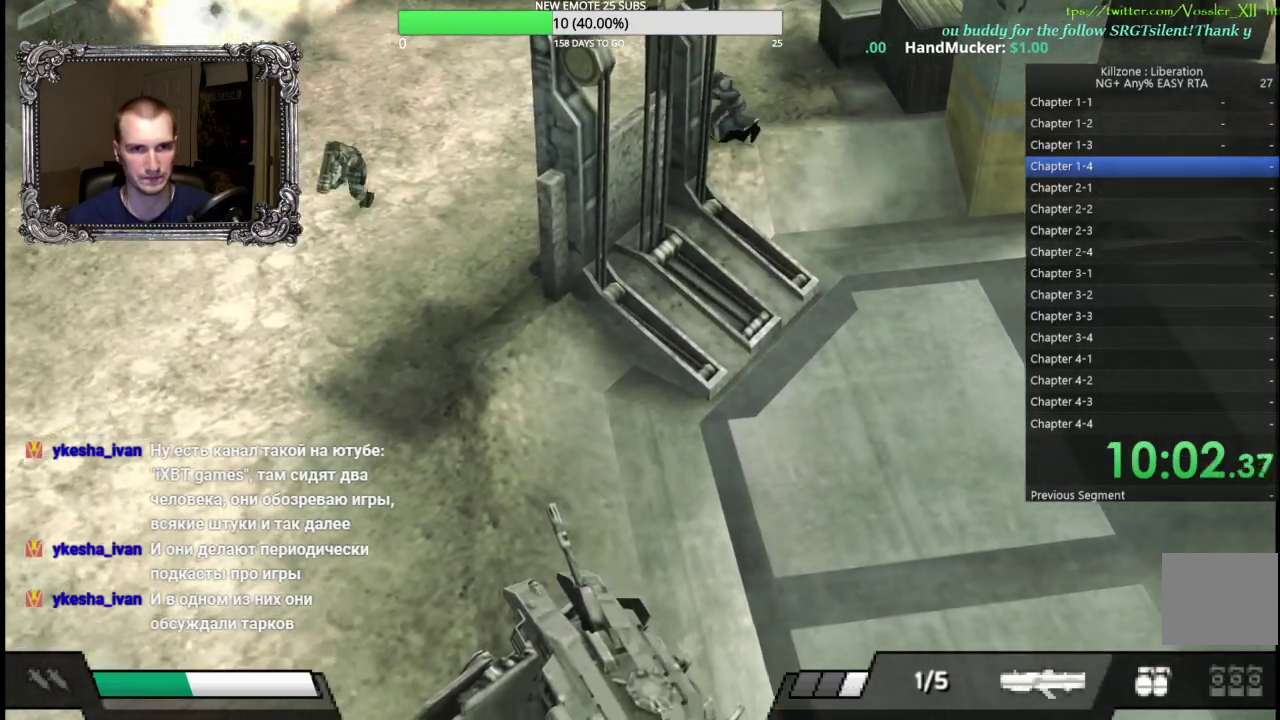
{"buttons": [], "left_stick": "down-left", "button_events": []}